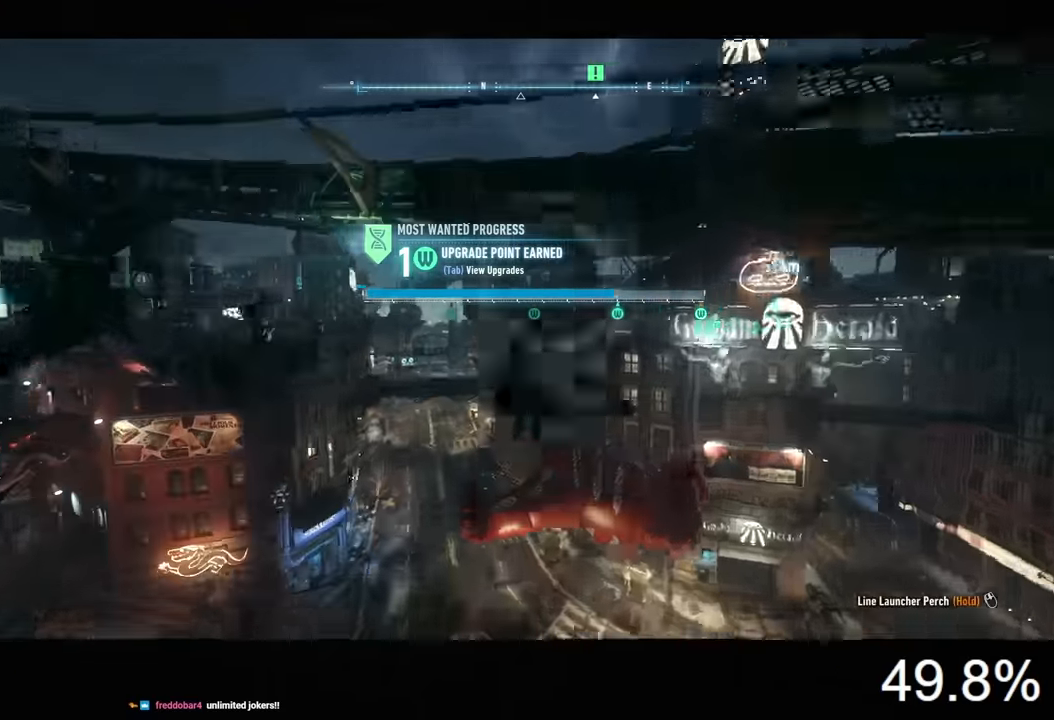
Gameplay with keyboard and mouse; each line is a JSON object with the keys and mouse buttons held at the frame after it. "events" lists presses ("down") and releases ("up") of "1", "2", "3", "4", "5", "a", "alt", "c", "caps_lock", "ctrl", "d", "e", "f", "g", "q", "r", "s", "shift", "space", "t", "tab", "v", "w", "x", "z", "mouse_left", "mouse_wheel" and "mouse_right" between this image and that frame as [ms after this image, input, new state], when the widget could be followed in between. "mouse_left", "mouse_wheel", "mouse_right" = the "left", "wheel", "right" buttons of the "mouse" list. No other keys are recorded. "wheel" means that the mouse wheel is clicked or scrolled. "mouse_move" is the direction in which the mouse moves at that frame (one of eight, or "still"), when it could be read.
{"keys": ["space"], "mouse": [], "mouse_move": "still", "events": [[33, "mouse_wheel", "up"]]}
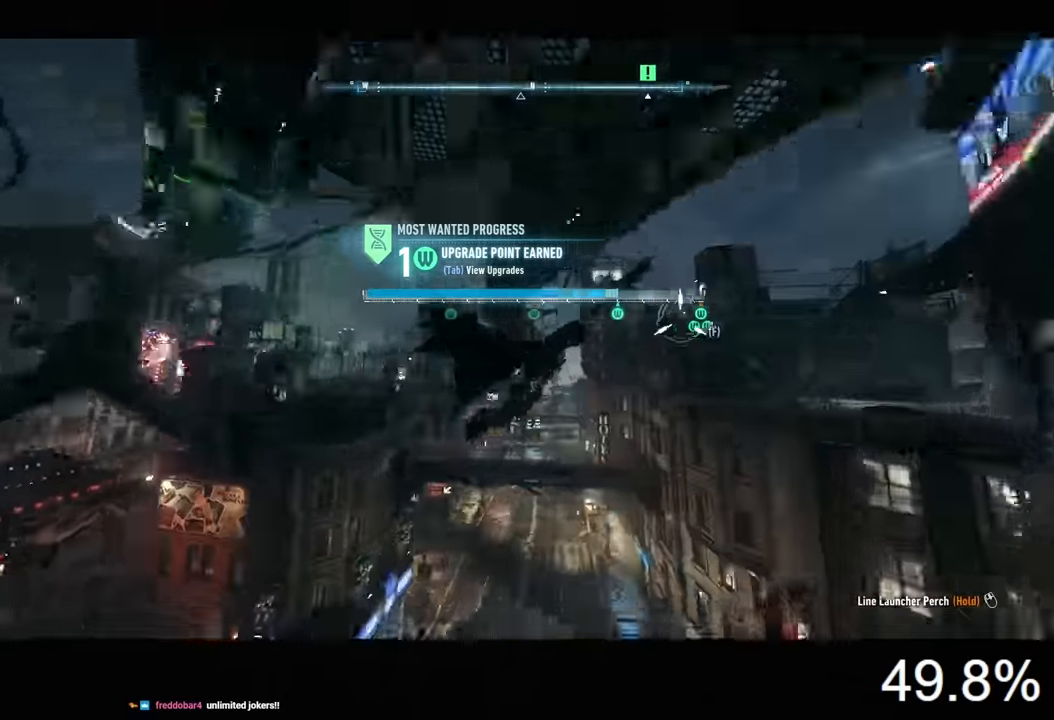
{"keys": ["space"], "mouse": [], "mouse_move": "up-right", "events": []}
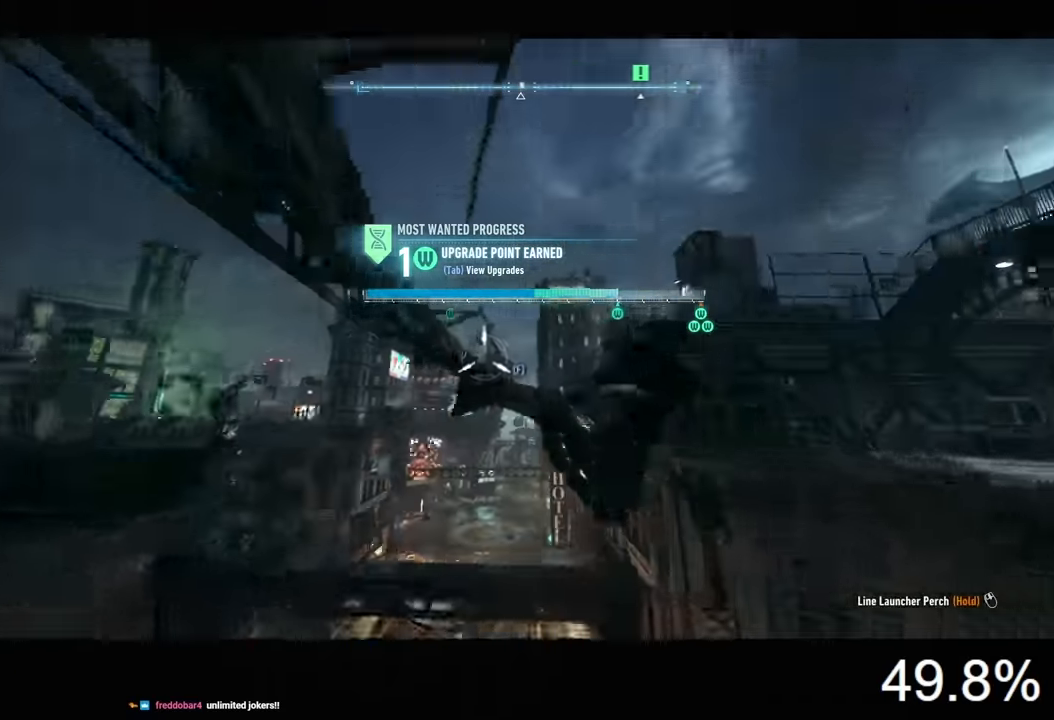
{"keys": ["space"], "mouse": [], "mouse_move": "right", "events": []}
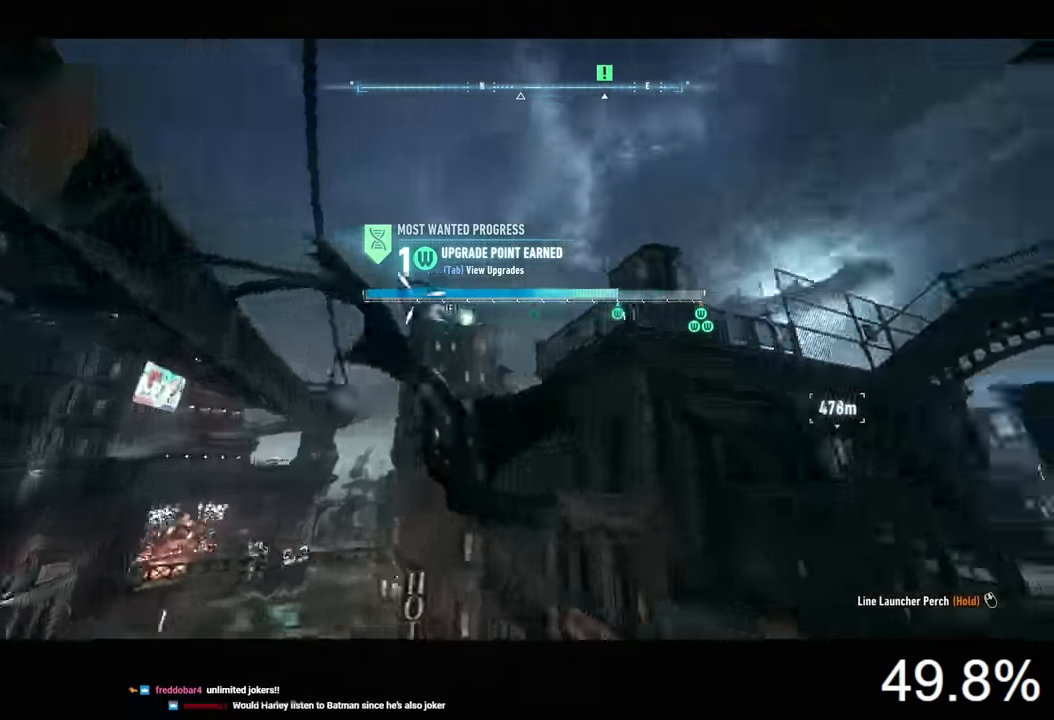
{"keys": ["space"], "mouse": [], "mouse_move": "still", "events": []}
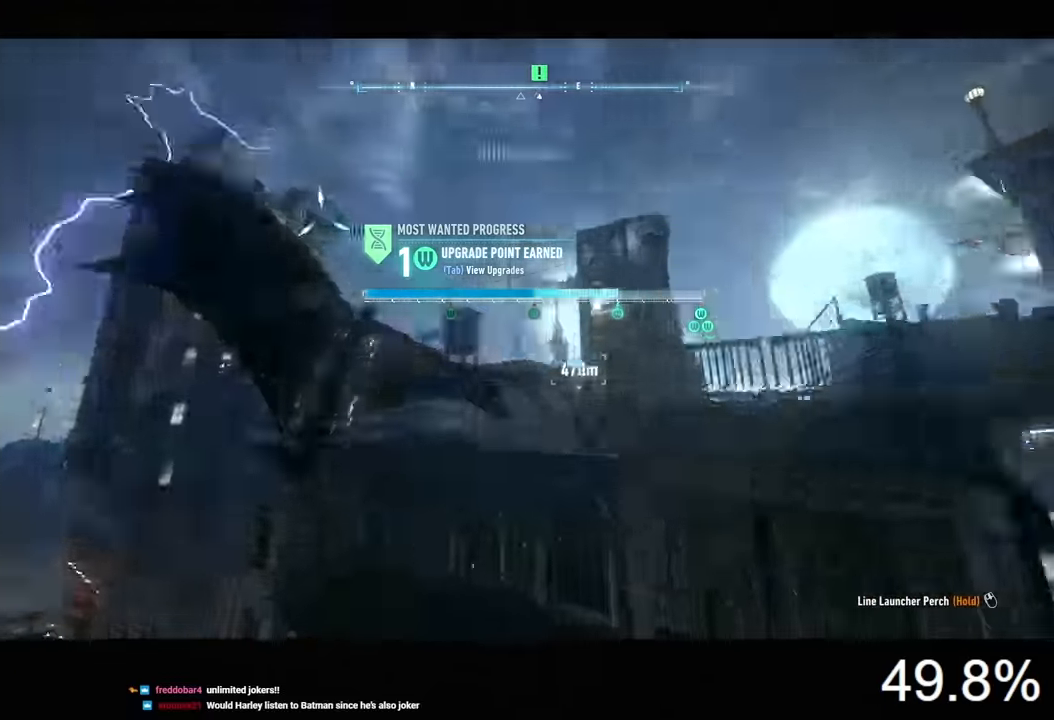
{"keys": ["space"], "mouse": [], "mouse_move": "still", "events": []}
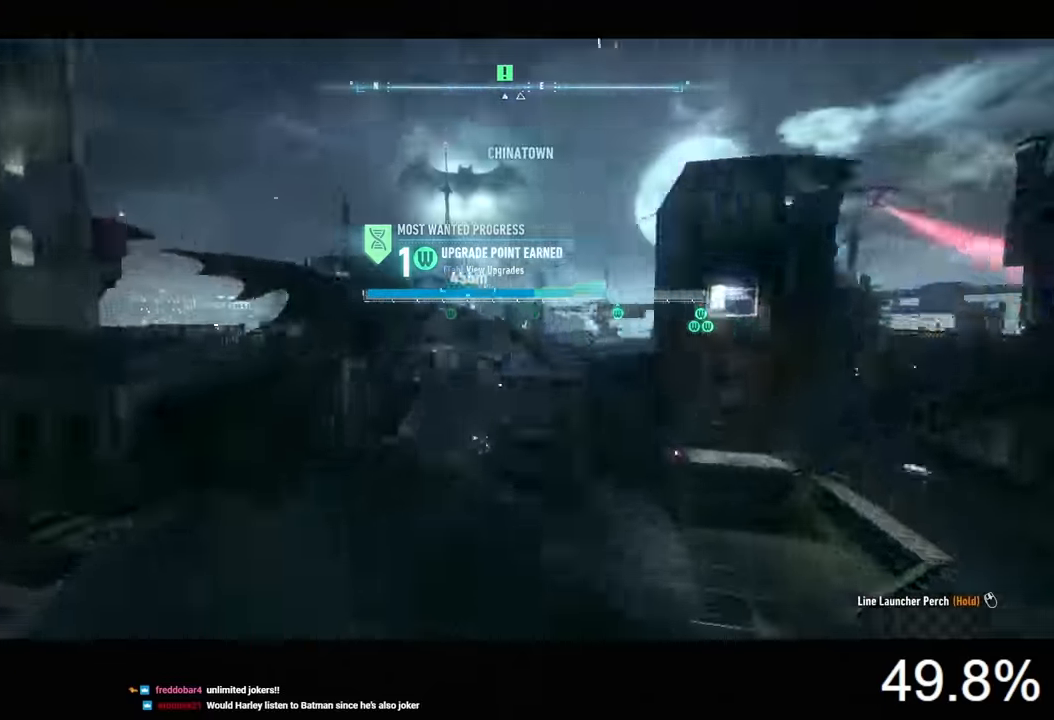
{"keys": ["space"], "mouse": [], "mouse_move": "still", "events": []}
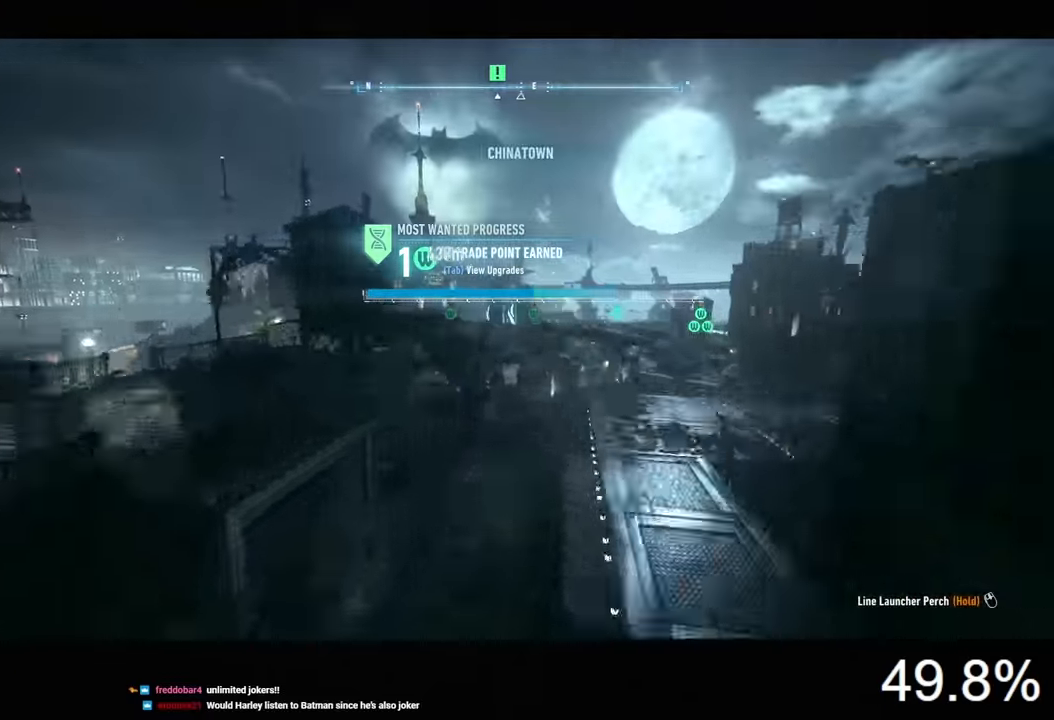
{"keys": ["space"], "mouse": [], "mouse_move": "still", "events": []}
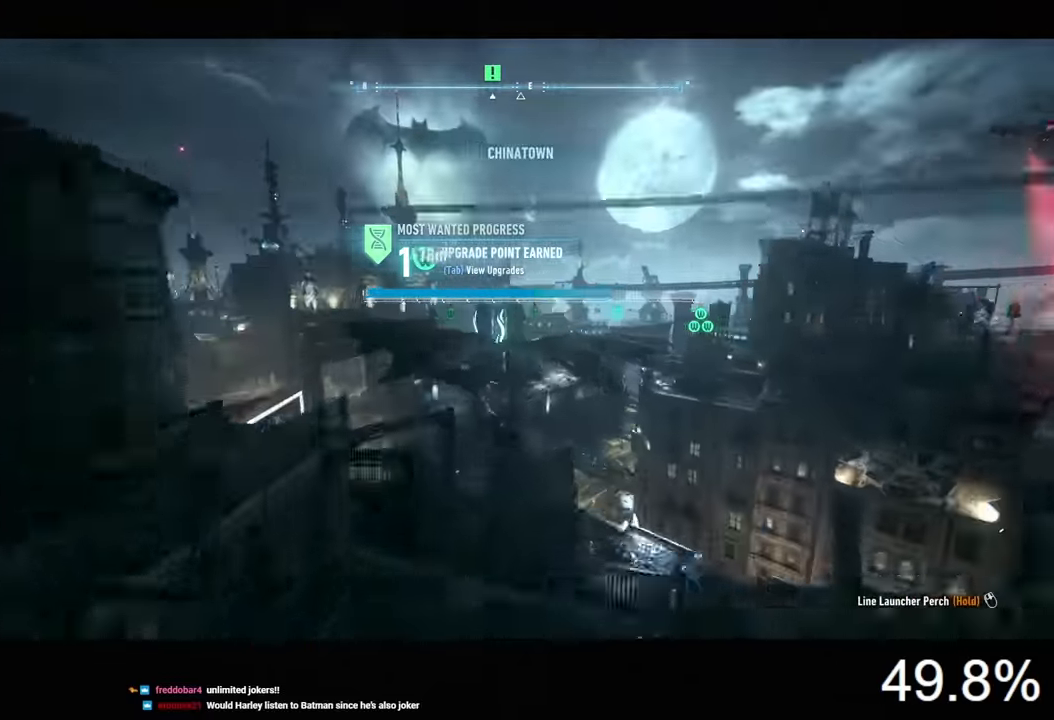
{"keys": ["space"], "mouse": [], "mouse_move": "still", "events": []}
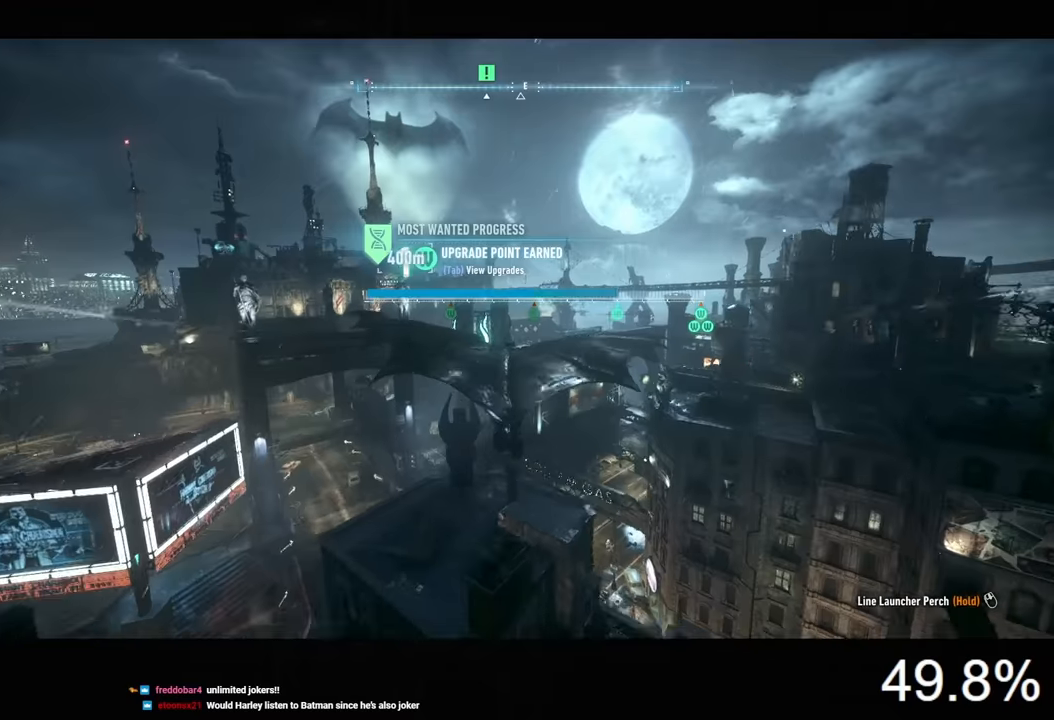
{"keys": ["space"], "mouse": [], "mouse_move": "still", "events": []}
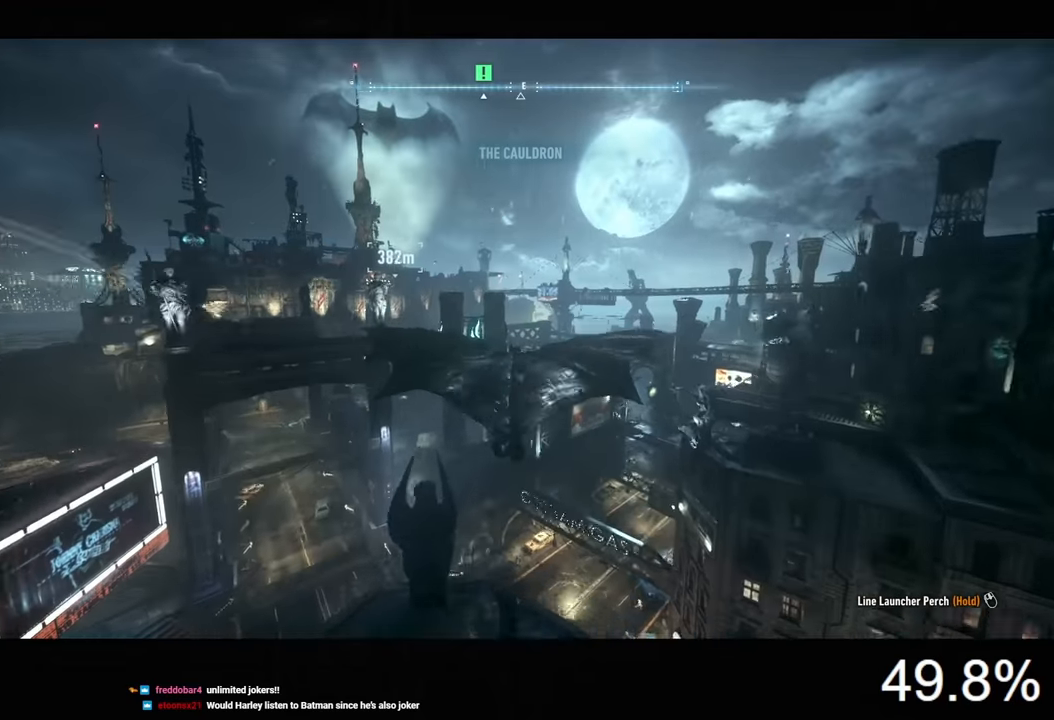
{"keys": ["space"], "mouse": [], "mouse_move": "still", "events": []}
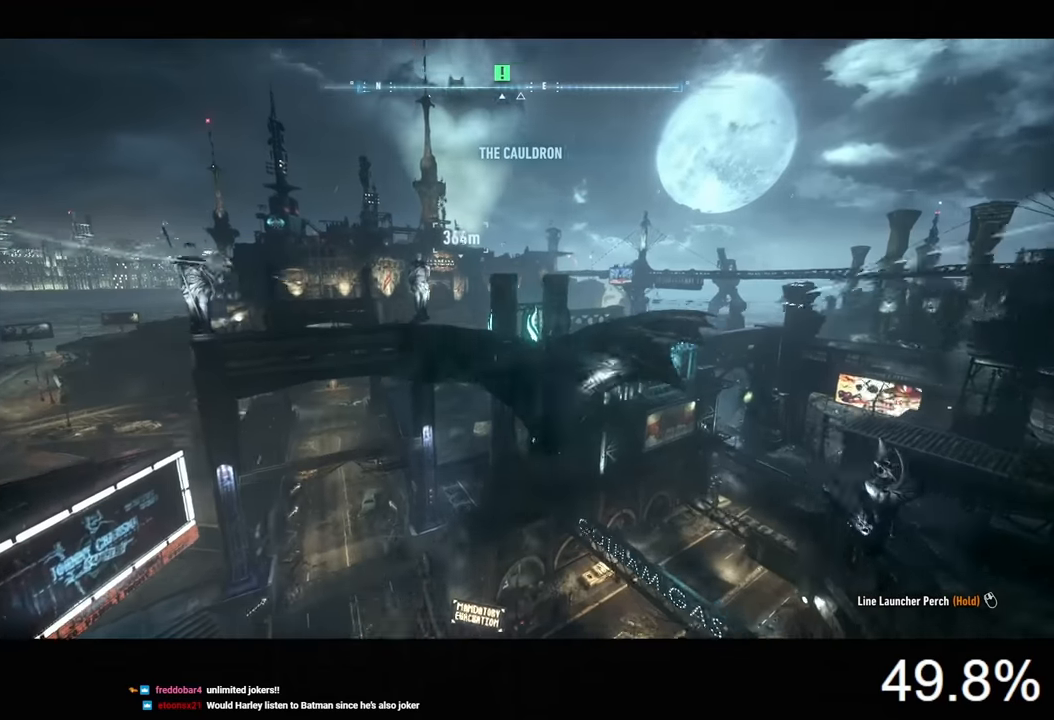
{"keys": [], "mouse": [], "mouse_move": "still", "events": [[433, "space", "up"]]}
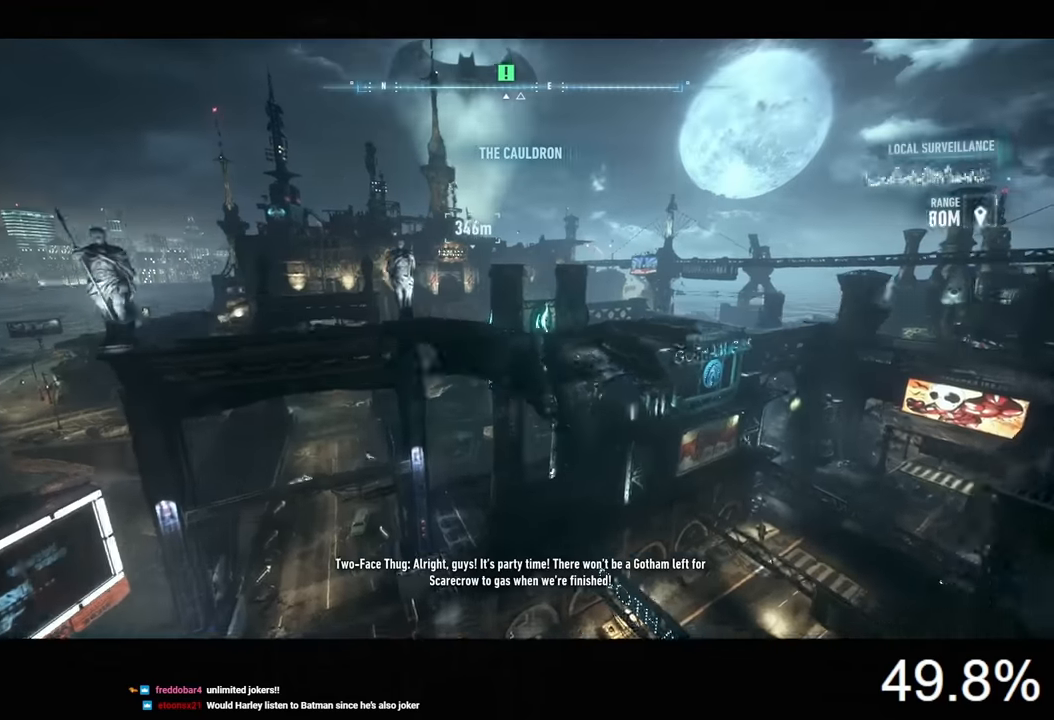
{"keys": [], "mouse": [], "mouse_move": "still", "events": [[300, "f", "down"], [400, "f", "up"]]}
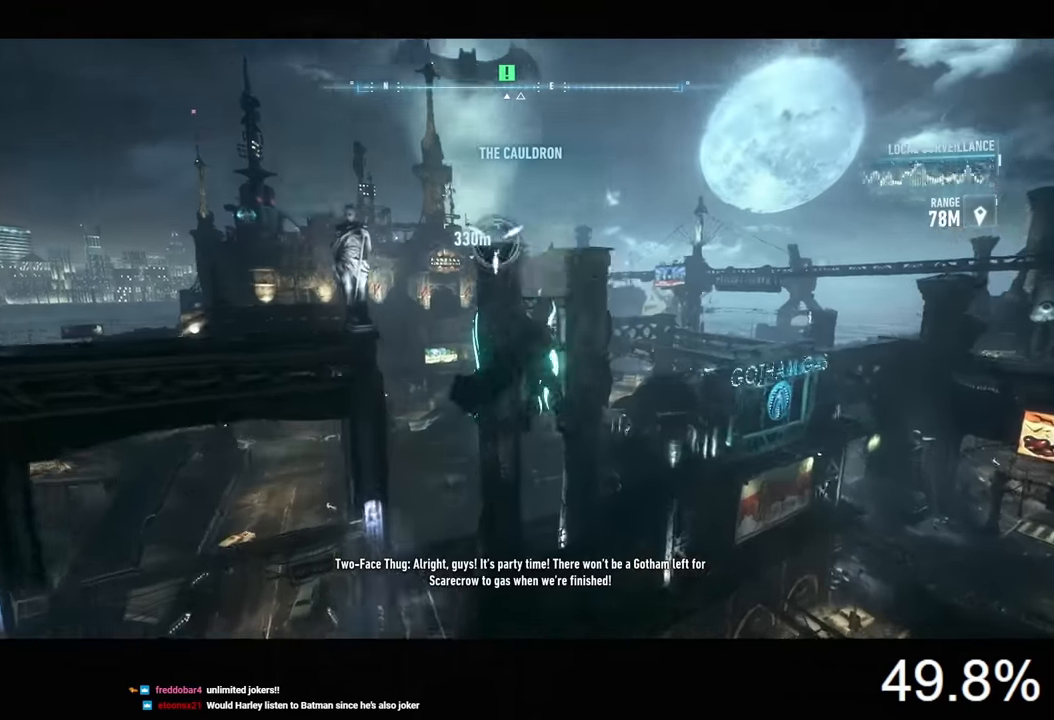
{"keys": [], "mouse": [], "mouse_move": "still", "events": [[100, "space", "down"], [200, "space", "up"], [267, "space", "down"], [367, "space", "up"], [433, "space", "down"], [467, "space", "up"]]}
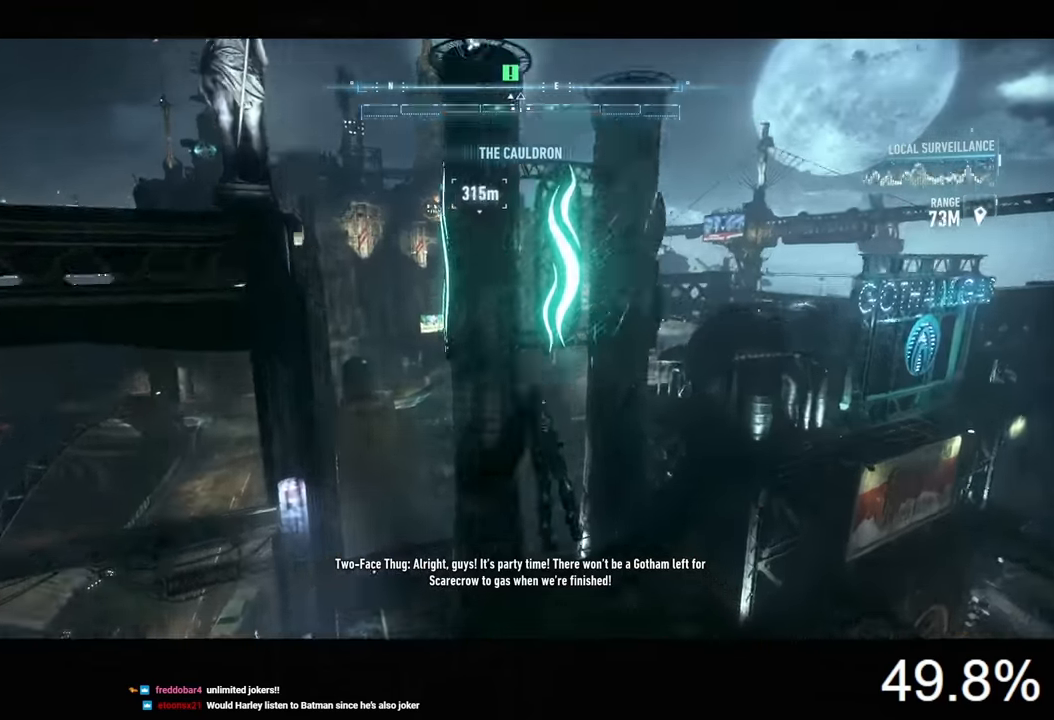
{"keys": ["space"], "mouse": [], "mouse_move": "down", "events": [[67, "space", "down"], [133, "space", "up"], [167, "space", "down"], [267, "space", "up"], [300, "space", "down"]]}
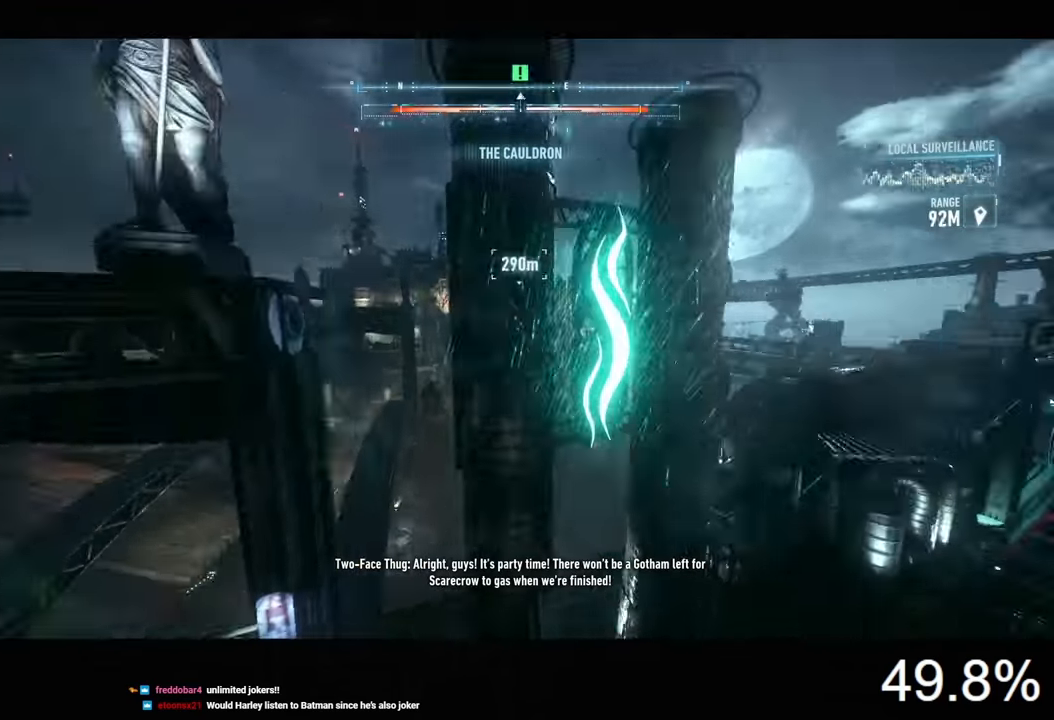
{"keys": ["space"], "mouse": [], "mouse_move": "up", "events": []}
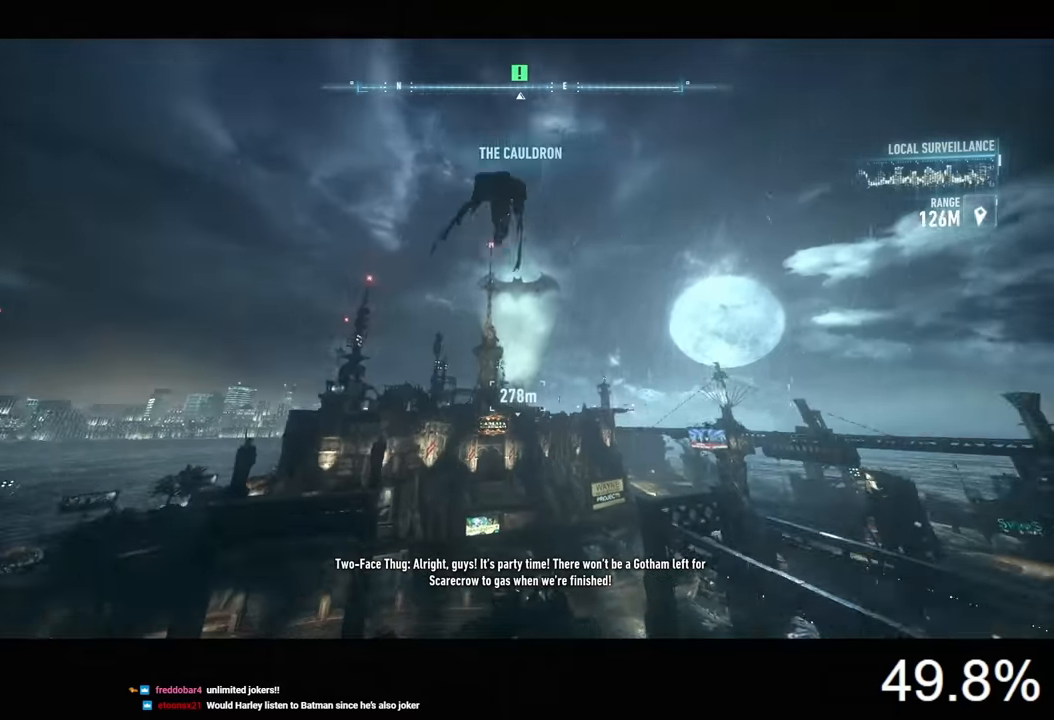
{"keys": ["space"], "mouse": [], "mouse_move": "still", "events": []}
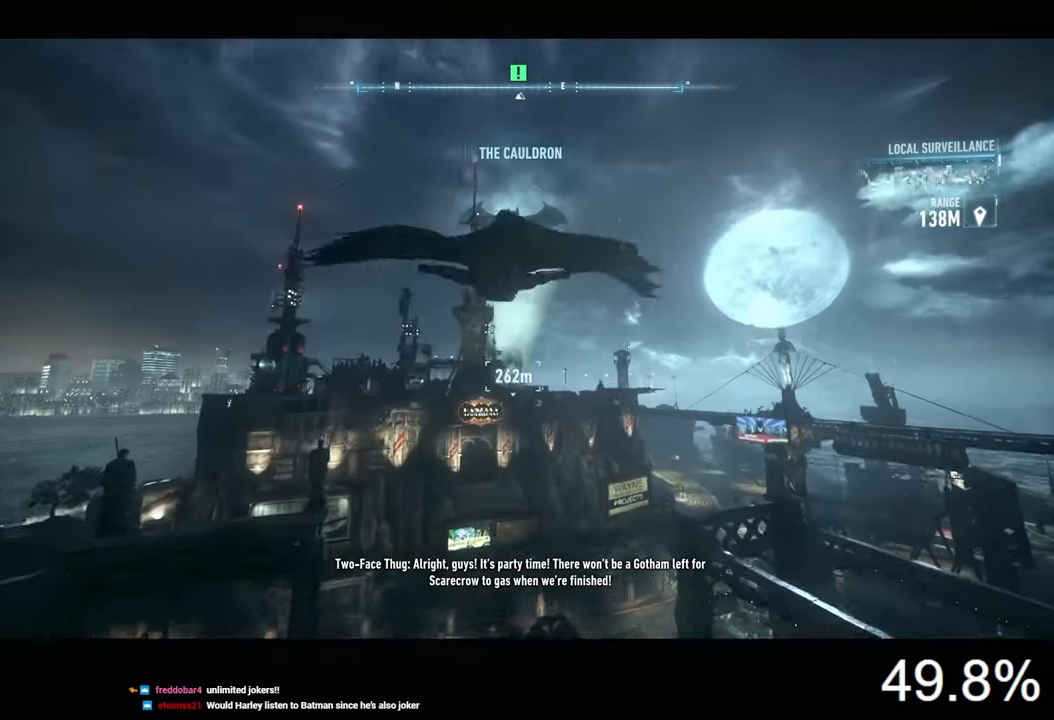
{"keys": ["space"], "mouse": [], "mouse_move": "still", "events": []}
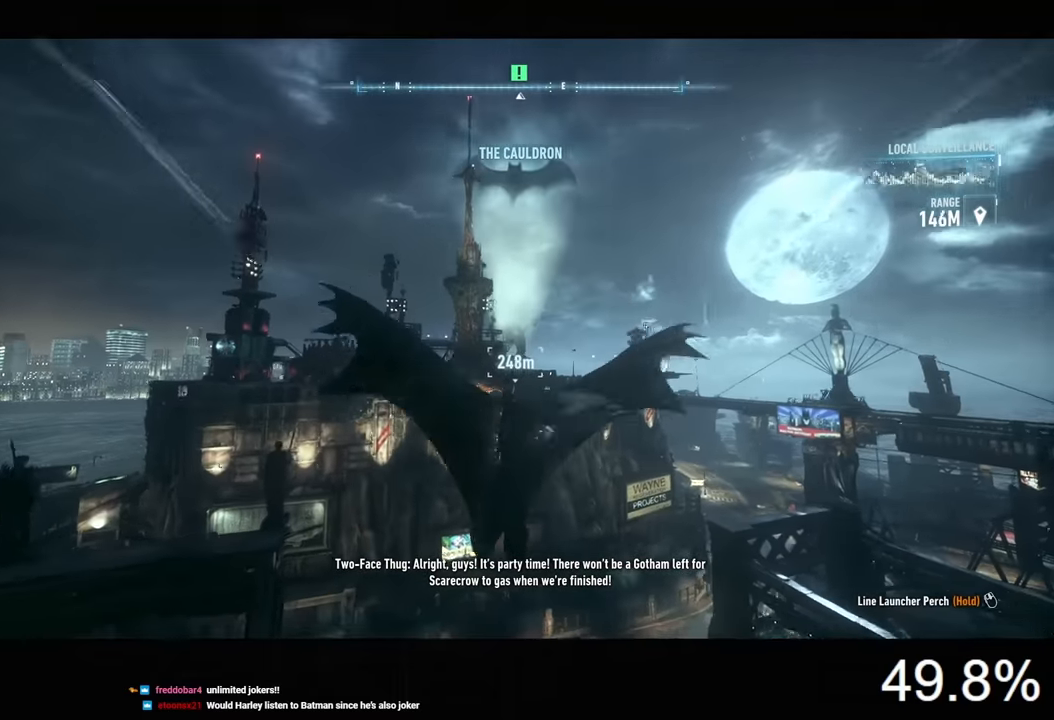
{"keys": ["space"], "mouse": [], "mouse_move": "still", "events": []}
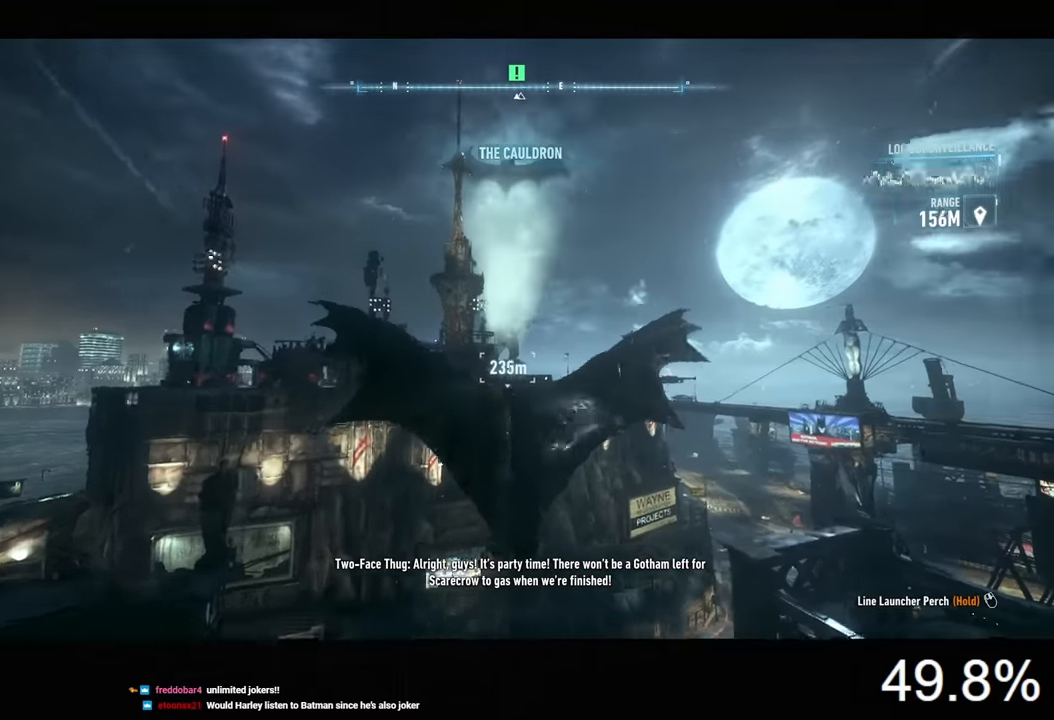
{"keys": ["space"], "mouse": [], "mouse_move": "still", "events": []}
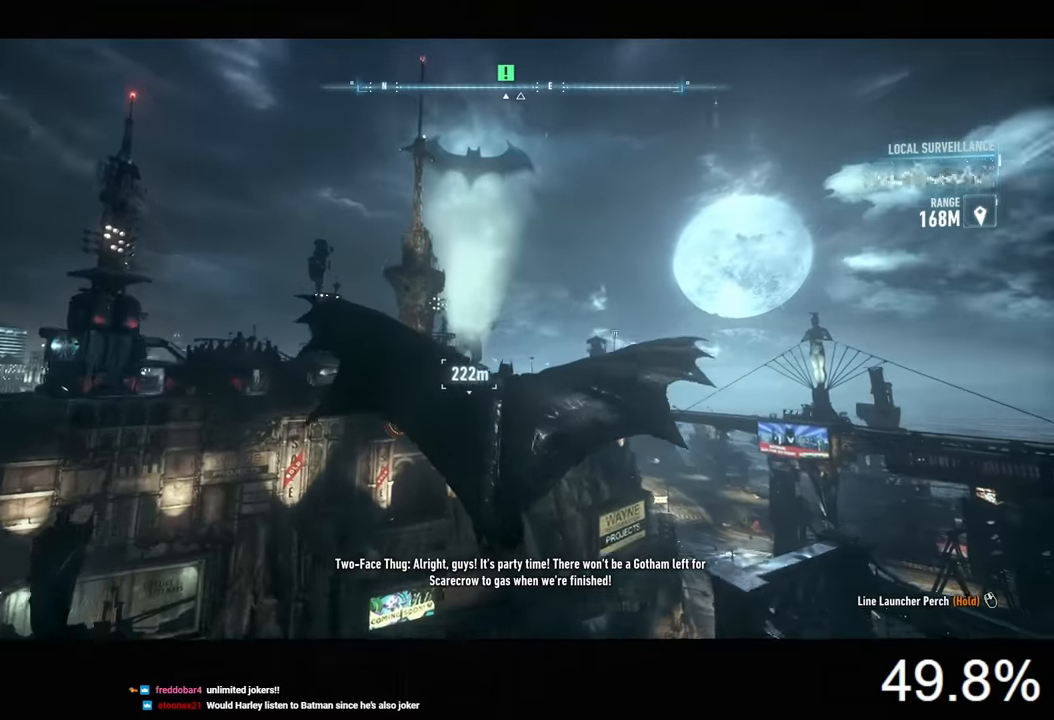
{"keys": ["space"], "mouse": [], "mouse_move": "still", "events": []}
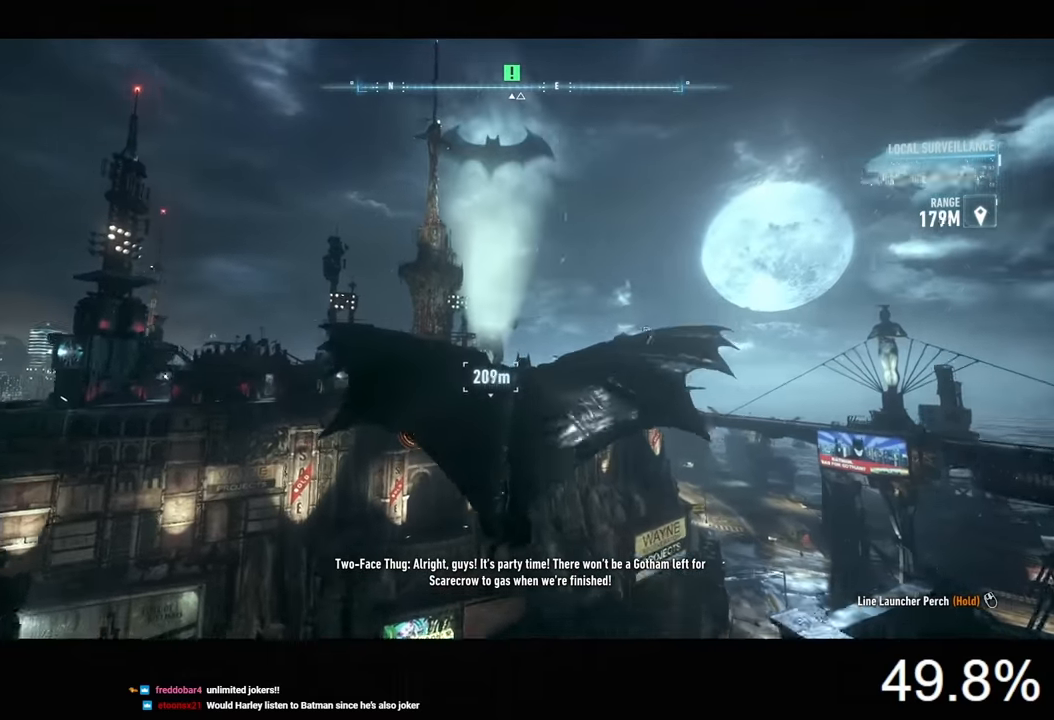
{"keys": ["space"], "mouse": [], "mouse_move": "still", "events": []}
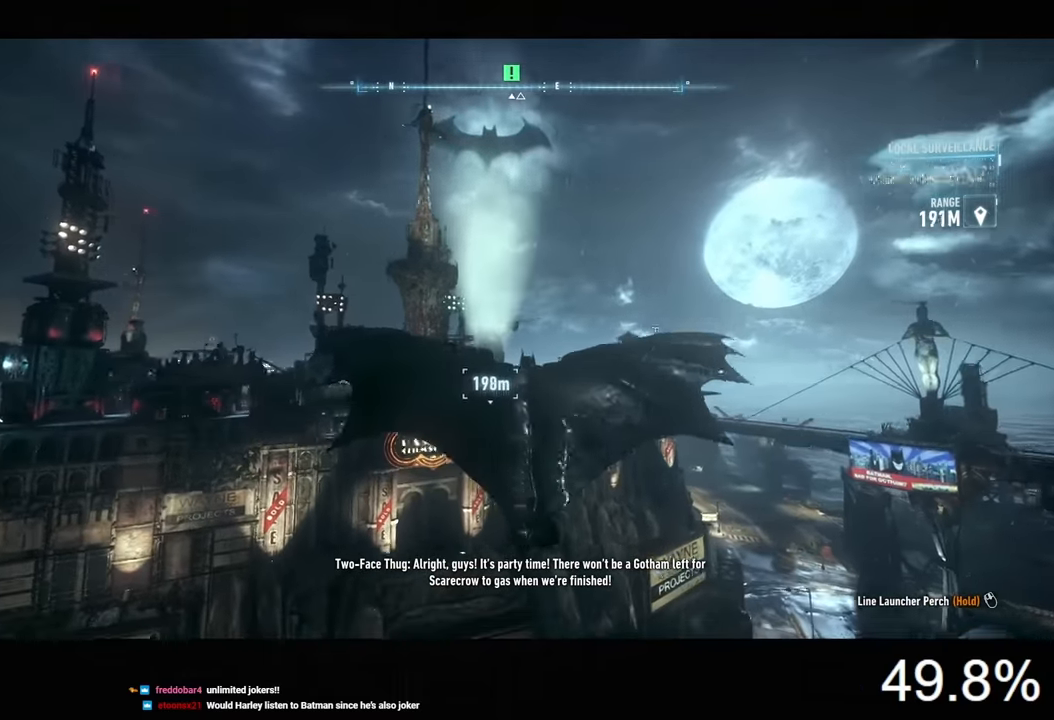
{"keys": ["space"], "mouse": [], "mouse_move": "still", "events": []}
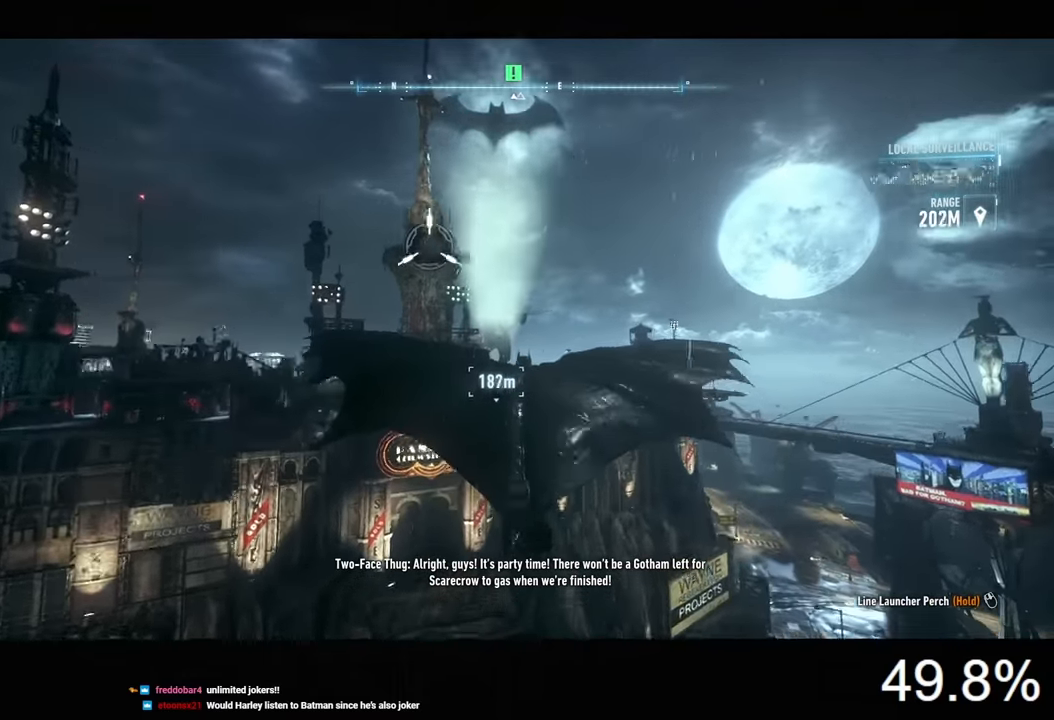
{"keys": ["space"], "mouse": [], "mouse_move": "still", "events": []}
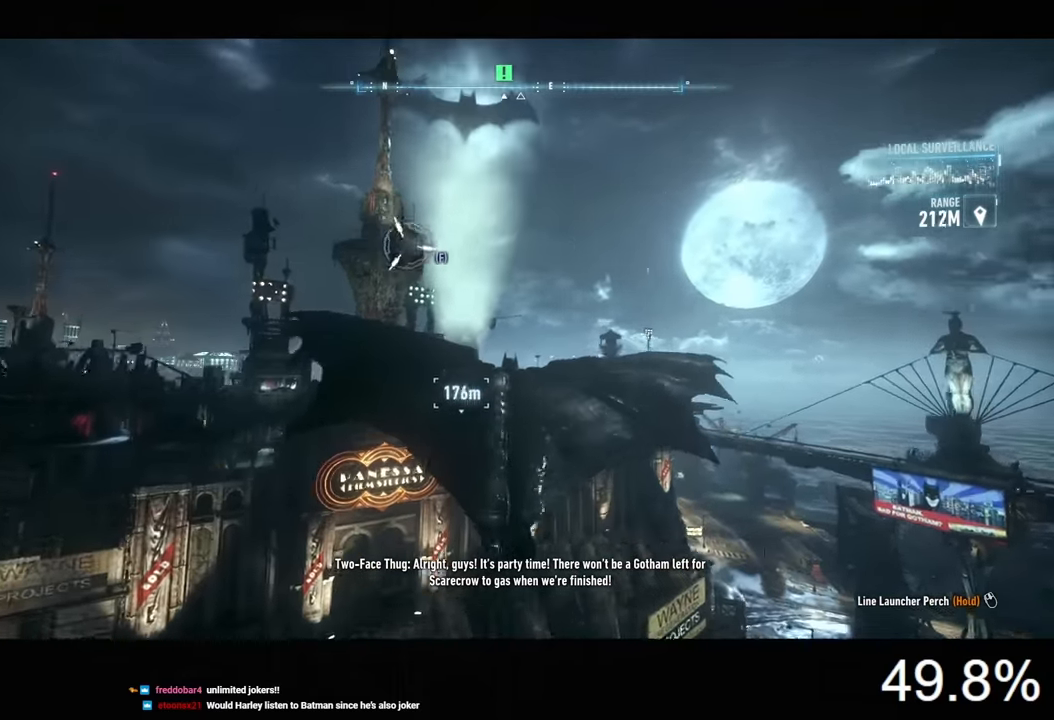
{"keys": ["space"], "mouse": [], "mouse_move": "still", "events": [[367, "f", "down"], [500, "f", "up"]]}